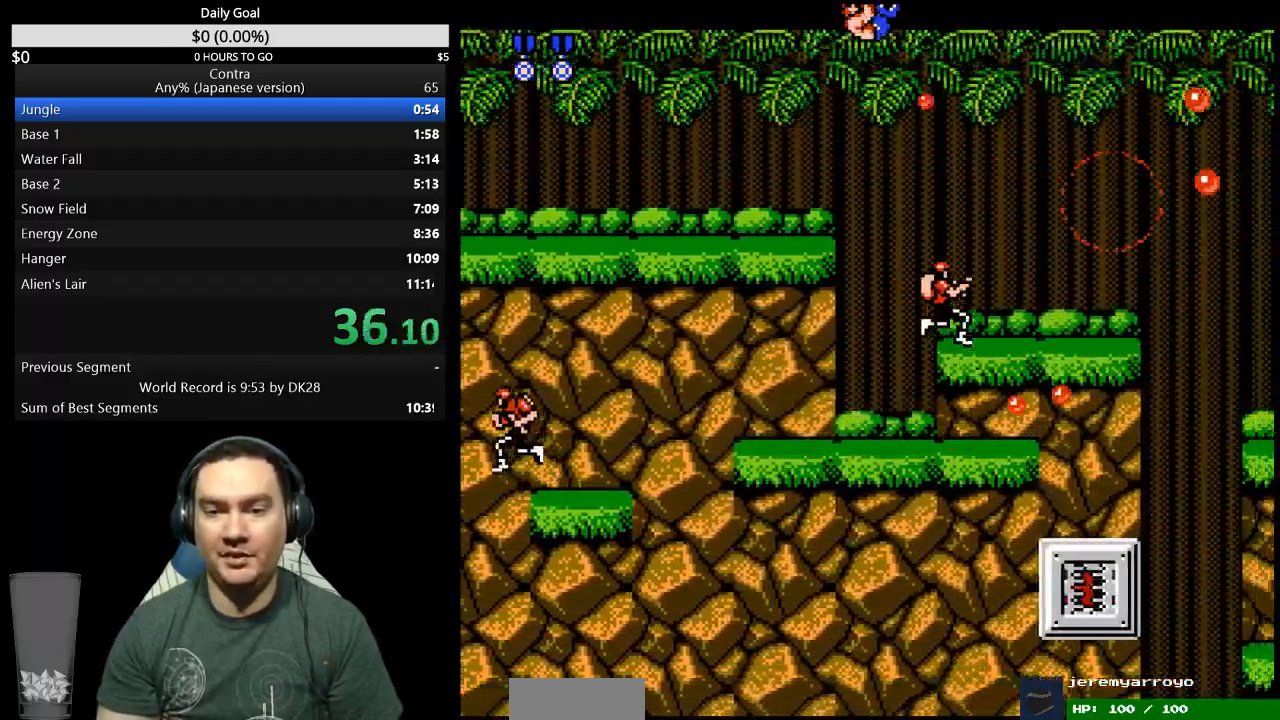
Gameplay with a controller (Nintendo layout); each line is a JSON object with the inputs held at the frame after it. "events" lists button and stick changes between this image and that frame as [ms after this image, input, new state], when the widget could be followed in between. Not read: L3 R3.
{"buttons": ["DPAD_RIGHT"], "events": [[400, "B", "down"], [400, "DPAD_DOWN", "up"], [467, "B", "up"]]}
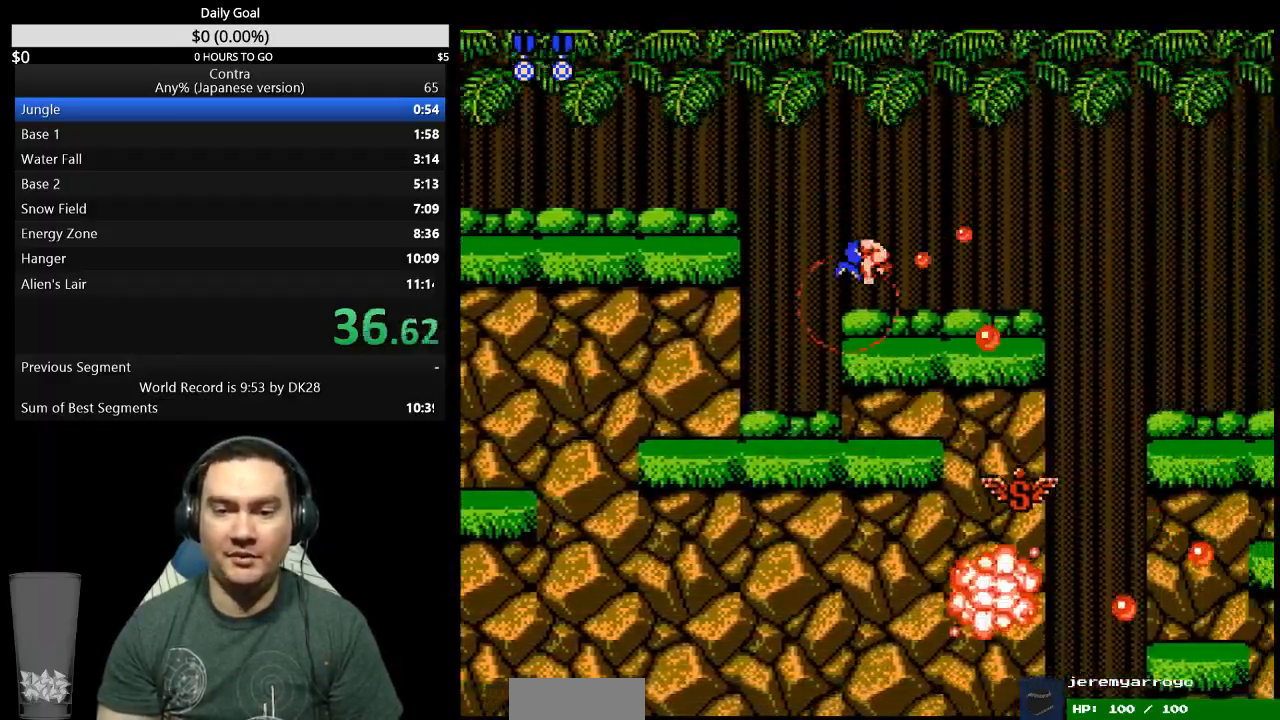
{"buttons": ["DPAD_RIGHT"], "events": [[133, "B", "down"], [200, "B", "up"], [267, "B", "down"], [333, "B", "up"], [433, "B", "down"], [500, "B", "up"]]}
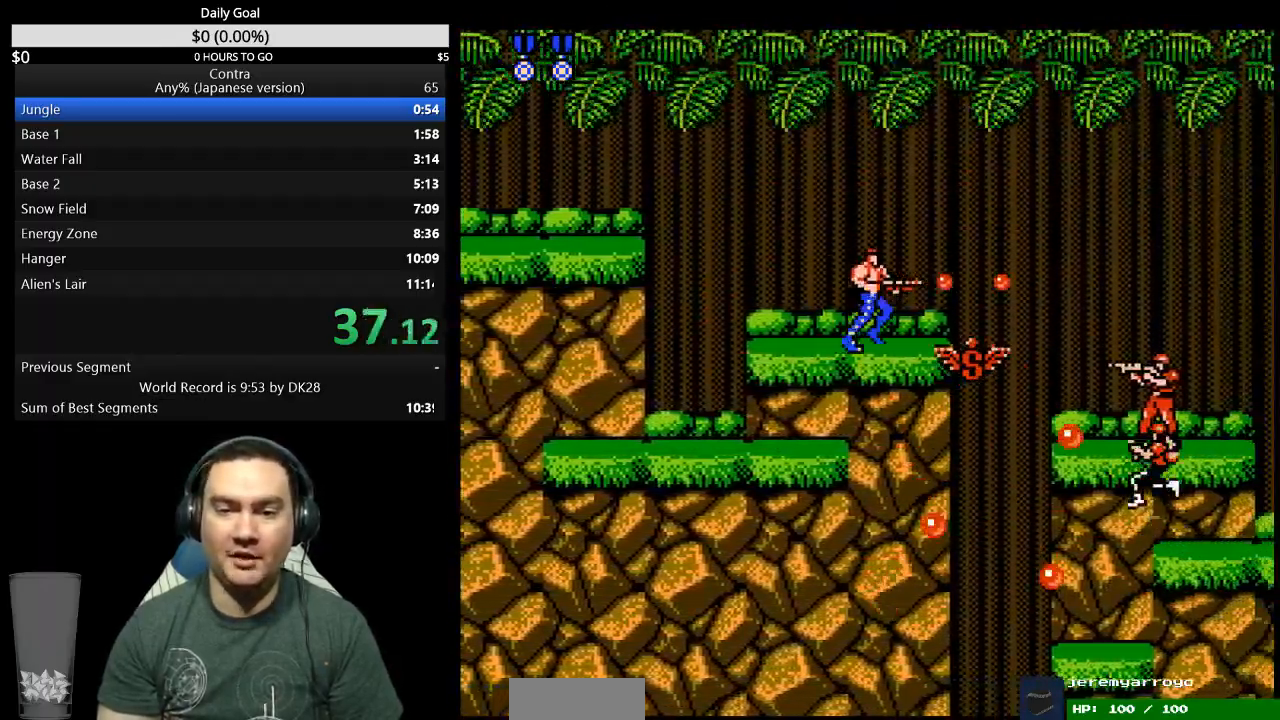
{"buttons": ["DPAD_RIGHT"], "events": [[67, "B", "down"], [167, "B", "up"], [233, "B", "down"], [300, "B", "up"], [400, "B", "down"], [467, "B", "up"]]}
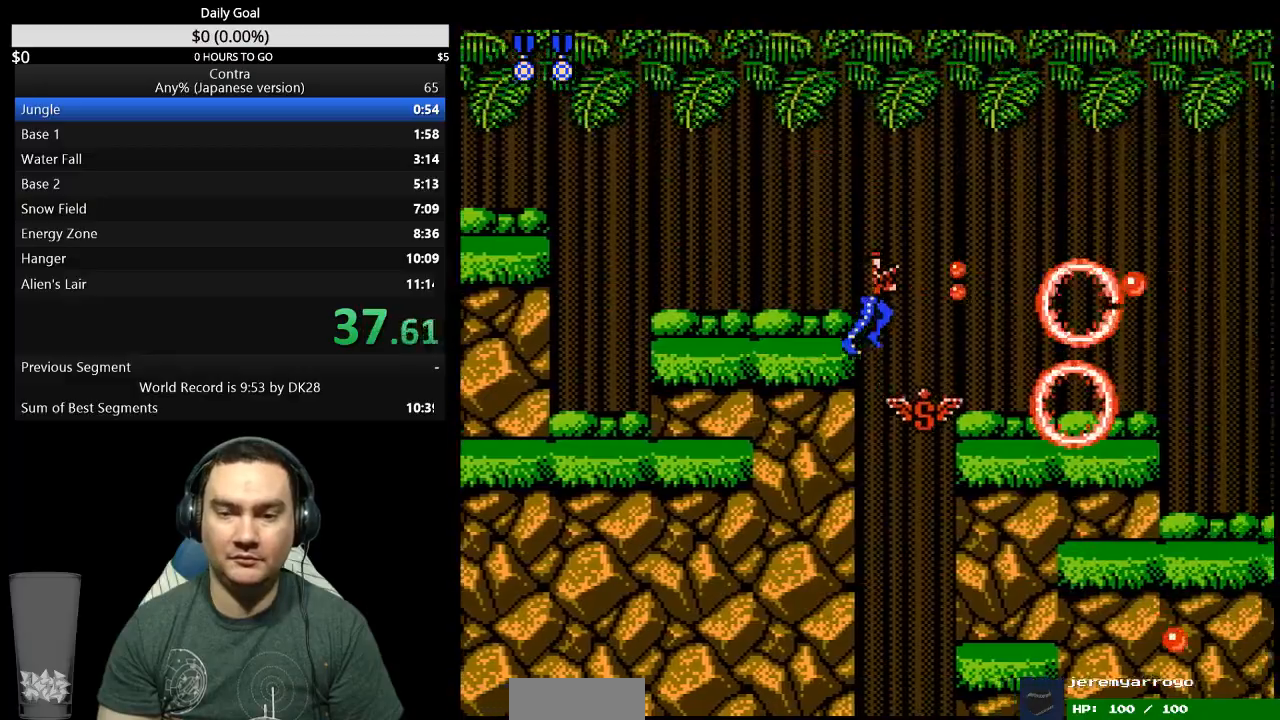
{"buttons": ["DPAD_RIGHT"], "events": []}
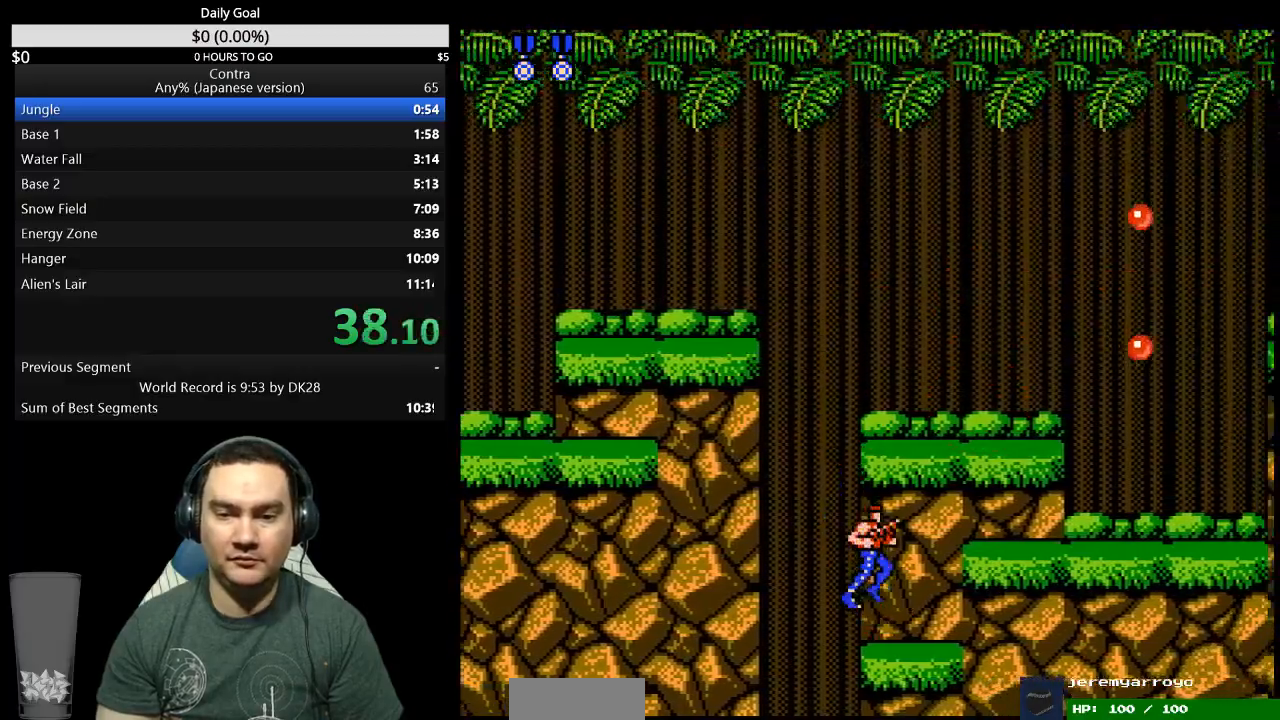
{"buttons": ["DPAD_RIGHT"], "events": [[133, "A", "down"], [200, "A", "up"]]}
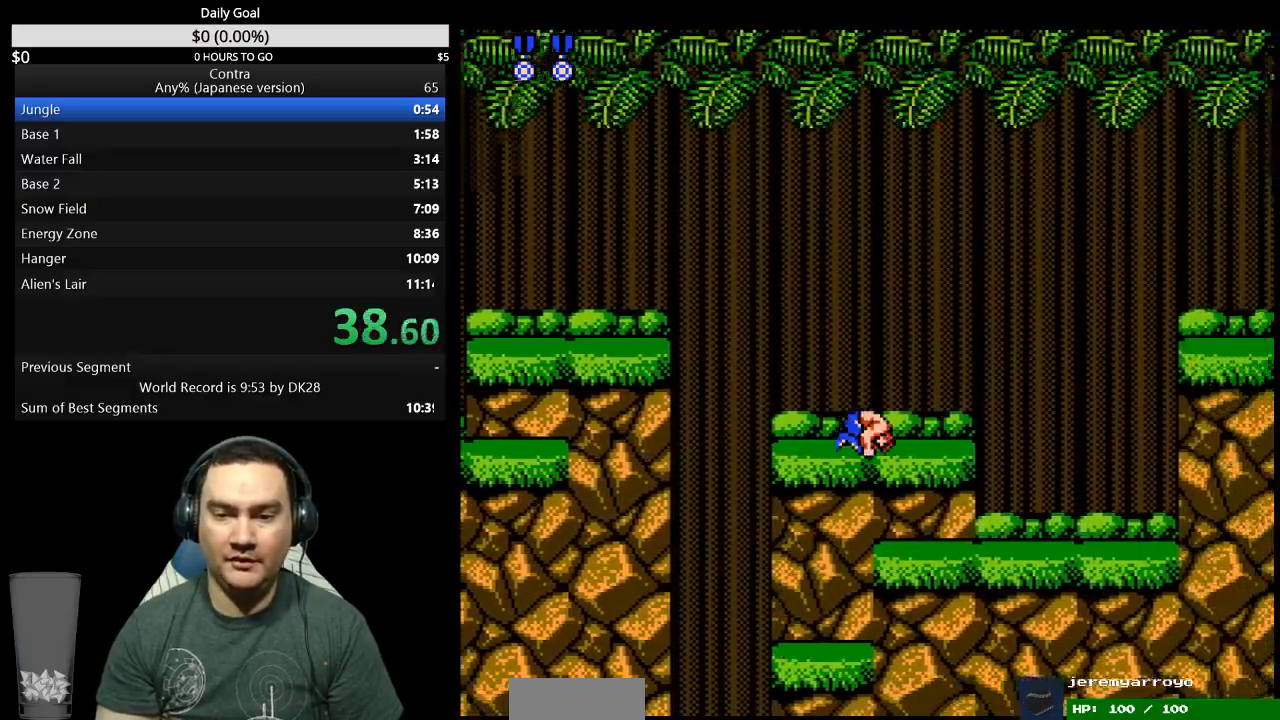
{"buttons": ["DPAD_RIGHT"], "events": []}
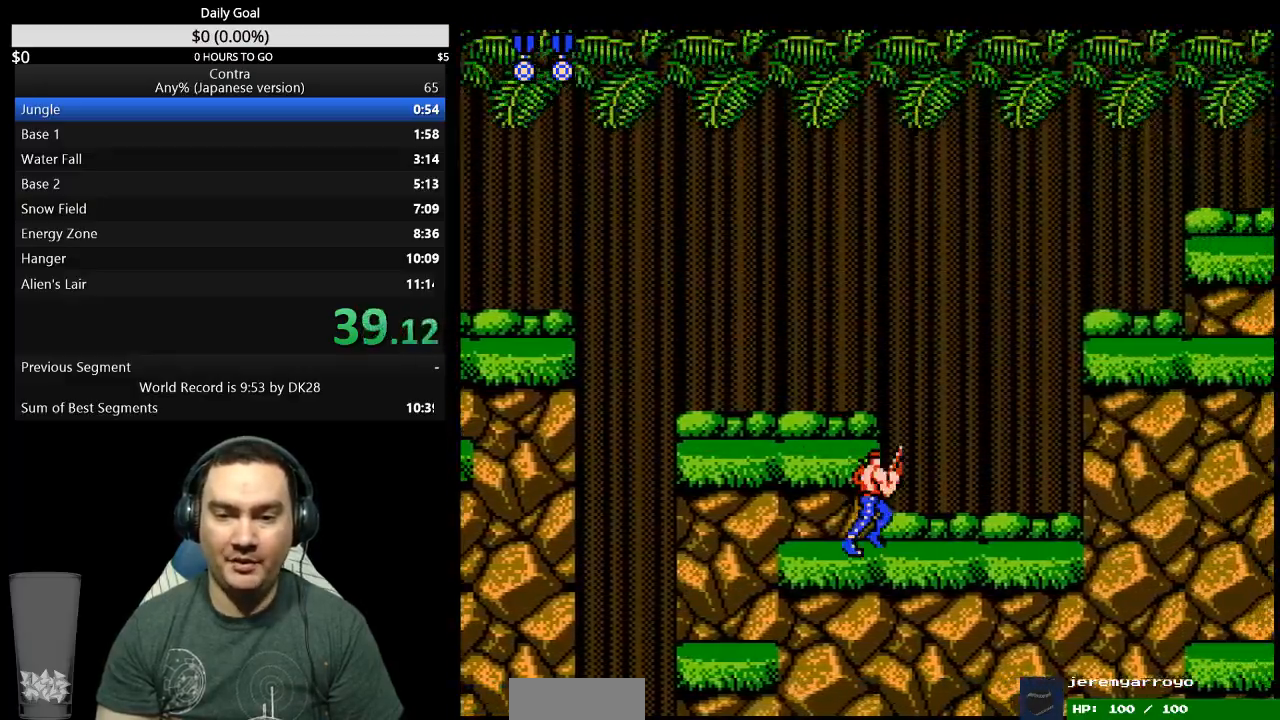
{"buttons": ["DPAD_RIGHT"], "events": []}
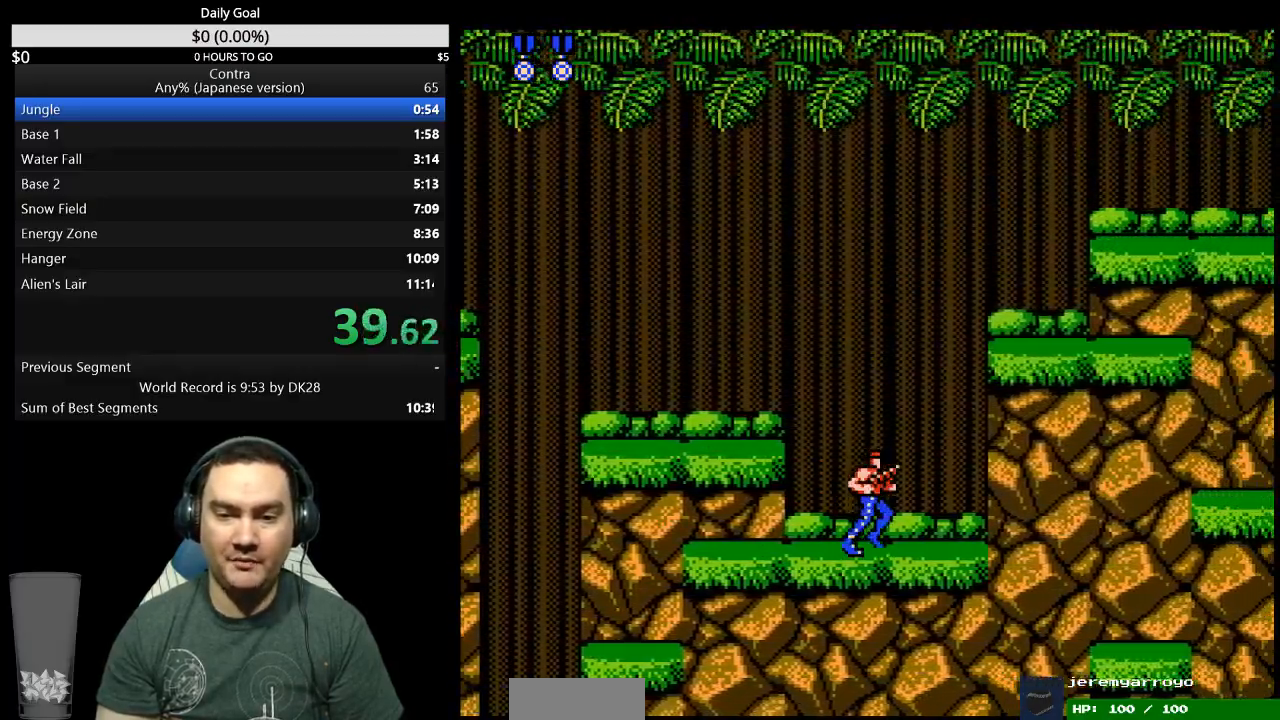
{"buttons": ["DPAD_RIGHT"], "events": [[167, "A", "down"], [233, "A", "up"]]}
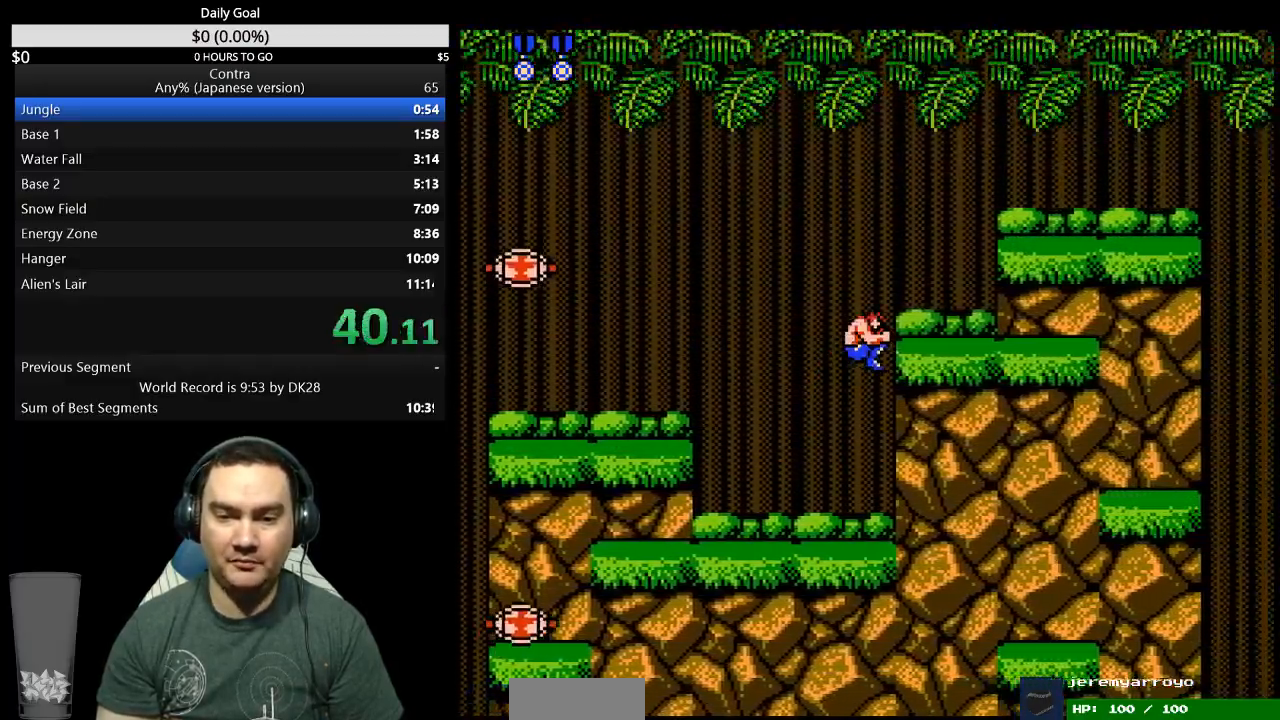
{"buttons": ["DPAD_RIGHT"], "events": []}
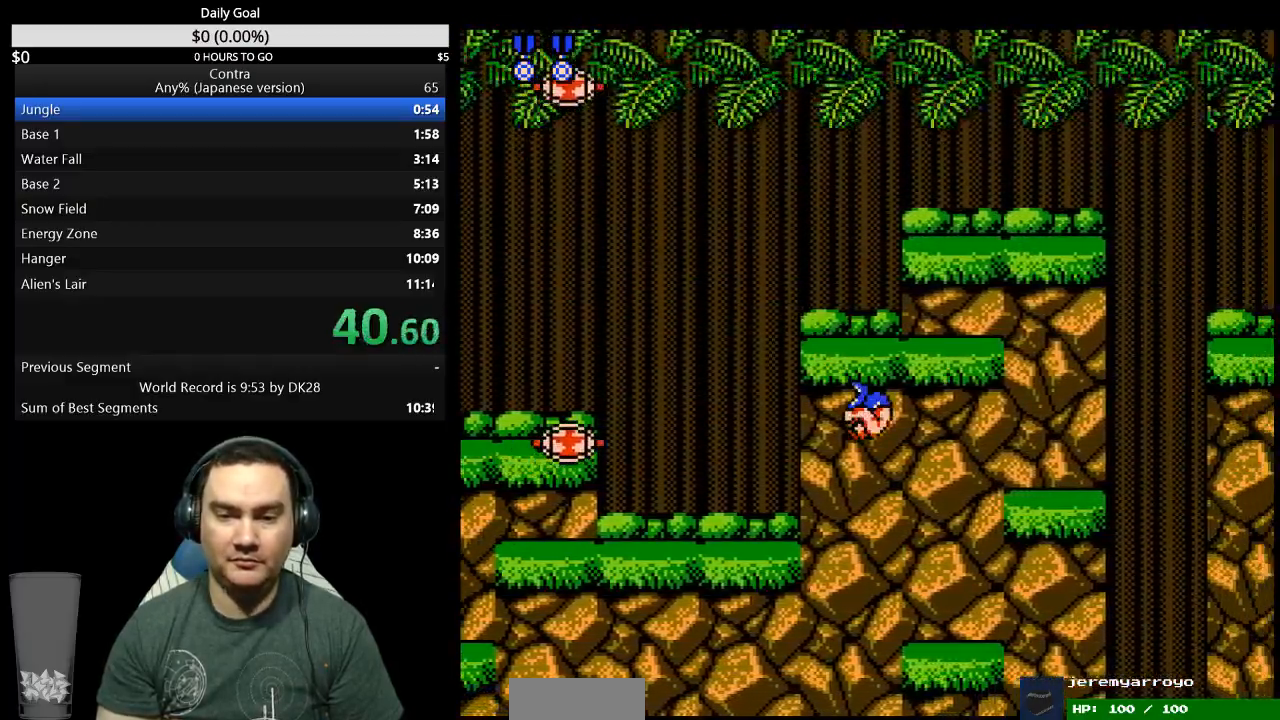
{"buttons": ["DPAD_RIGHT"], "events": [[333, "A", "down"], [433, "A", "up"]]}
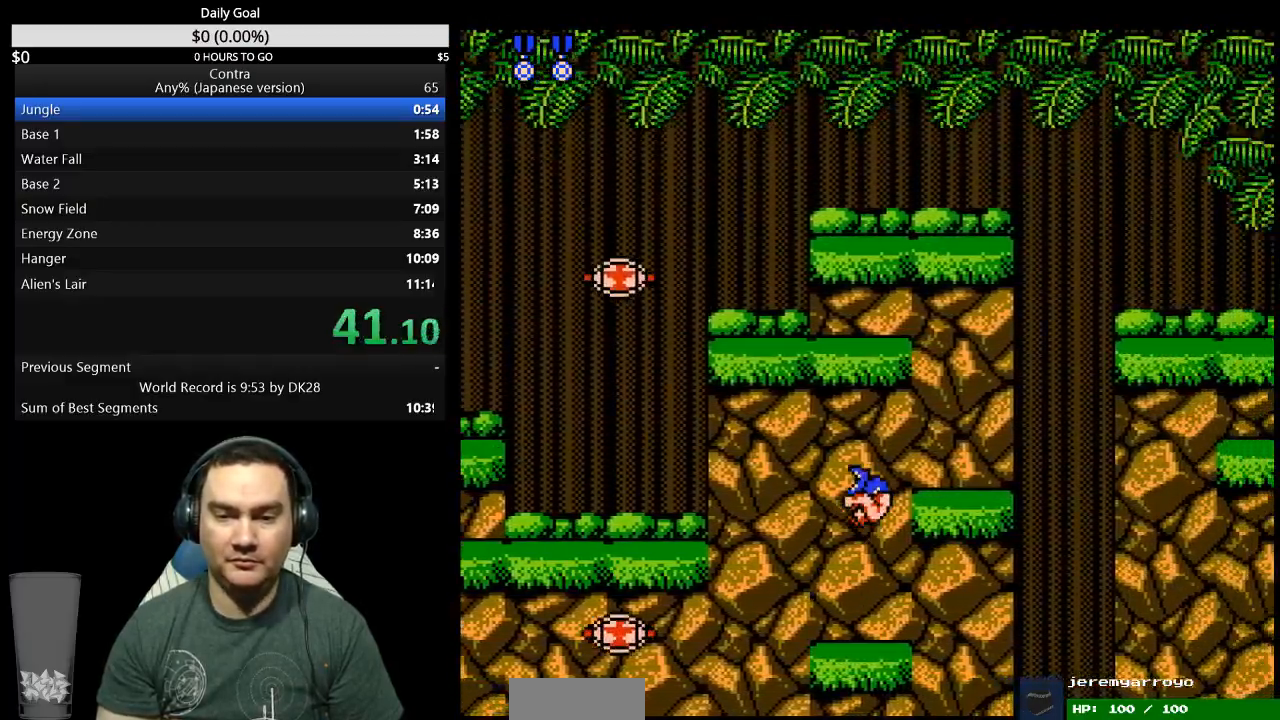
{"buttons": ["DPAD_RIGHT"], "events": []}
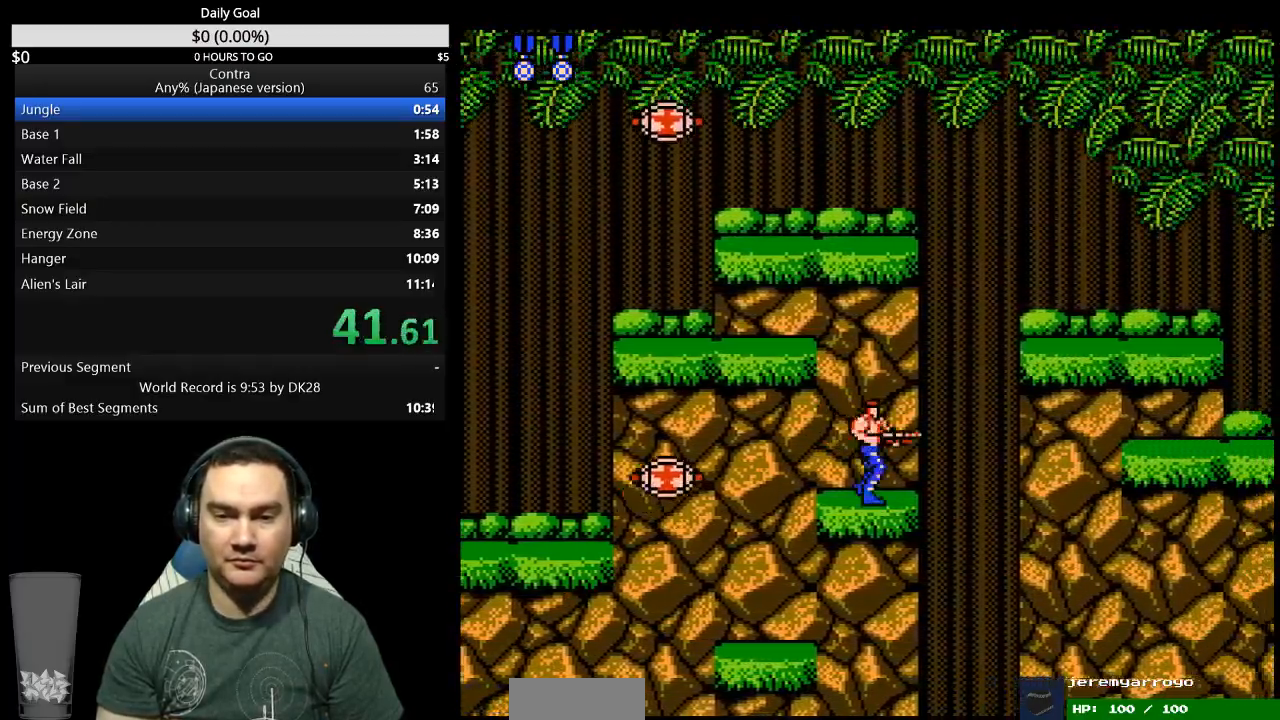
{"buttons": [], "events": [[167, "A", "down"], [233, "DPAD_DOWN", "down"], [267, "A", "up"], [267, "DPAD_RIGHT", "up"], [333, "B", "down"], [400, "B", "up"], [433, "DPAD_DOWN", "up"]]}
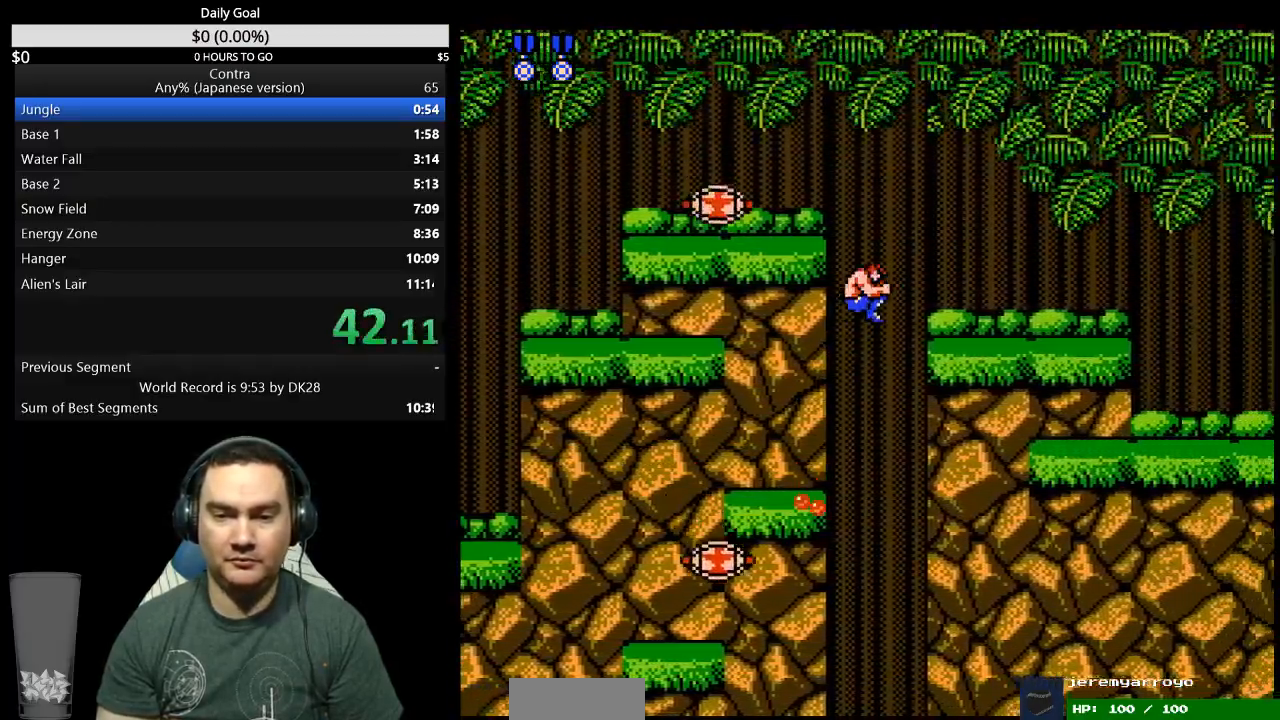
{"buttons": ["DPAD_RIGHT"], "events": [[67, "DPAD_RIGHT", "down"]]}
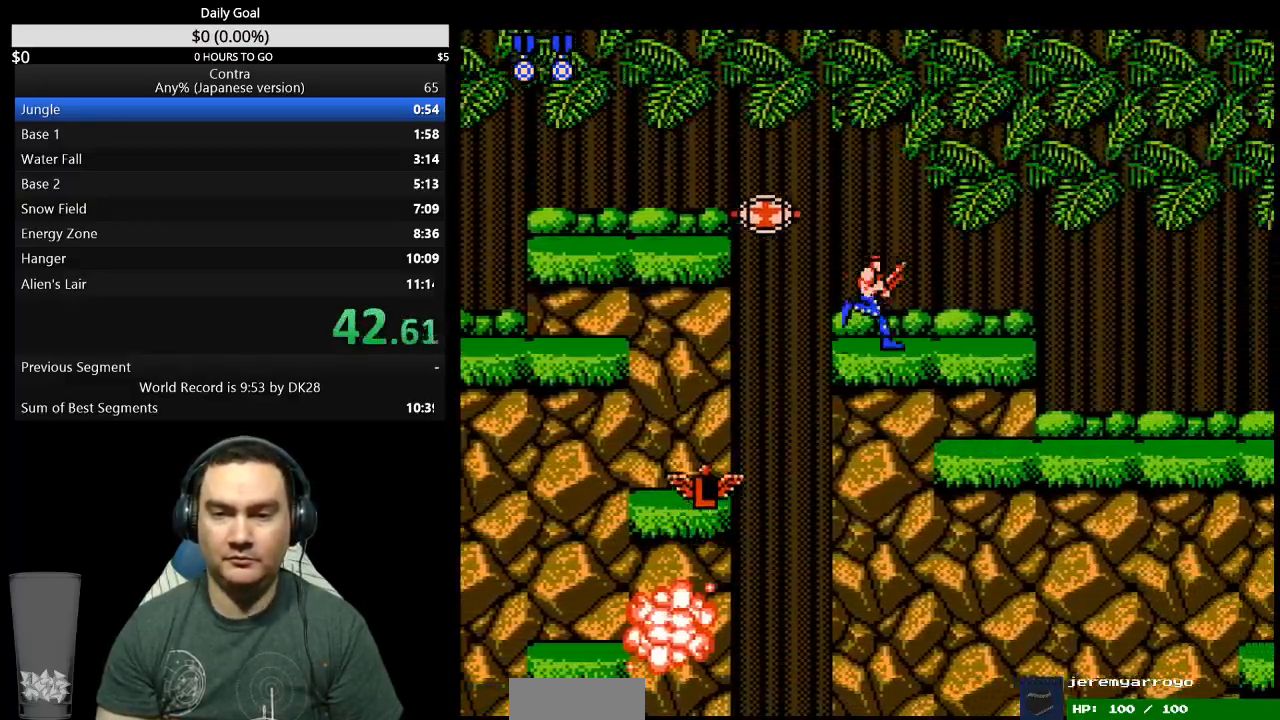
{"buttons": ["DPAD_RIGHT"], "events": []}
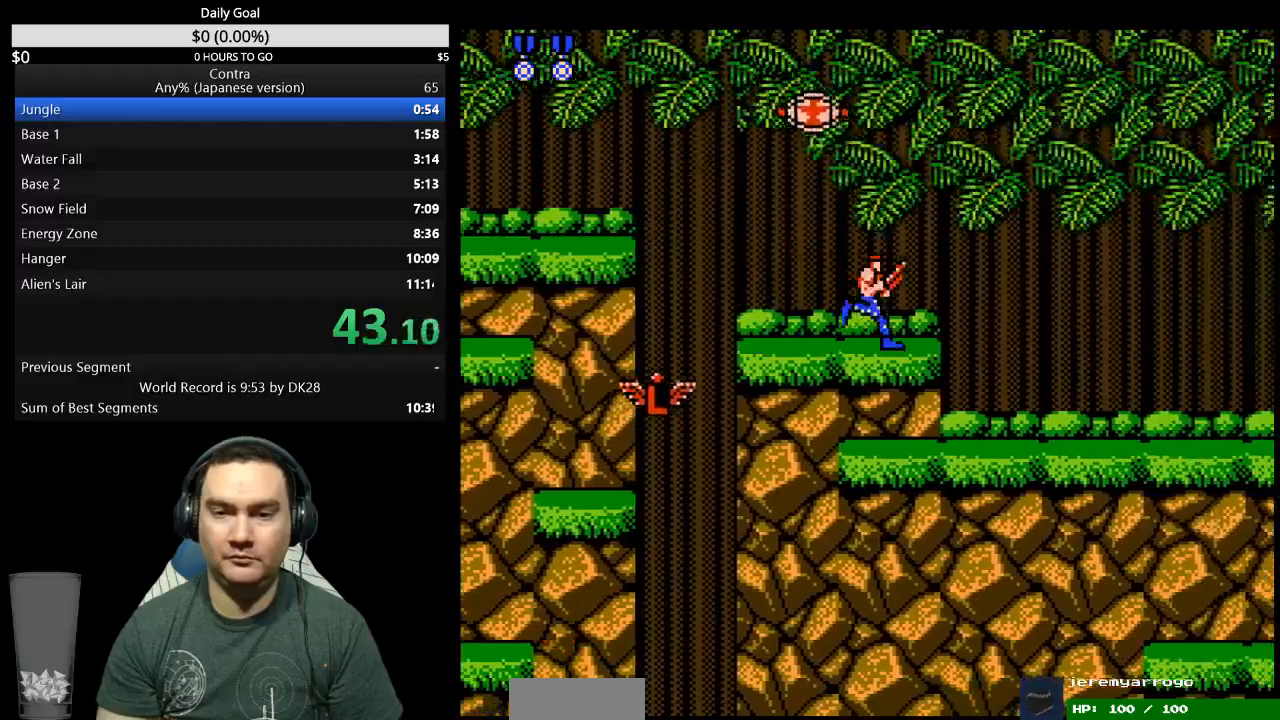
{"buttons": ["DPAD_DOWN", "DPAD_RIGHT"], "events": [[167, "A", "down"], [200, "DPAD_DOWN", "down"], [233, "A", "up"]]}
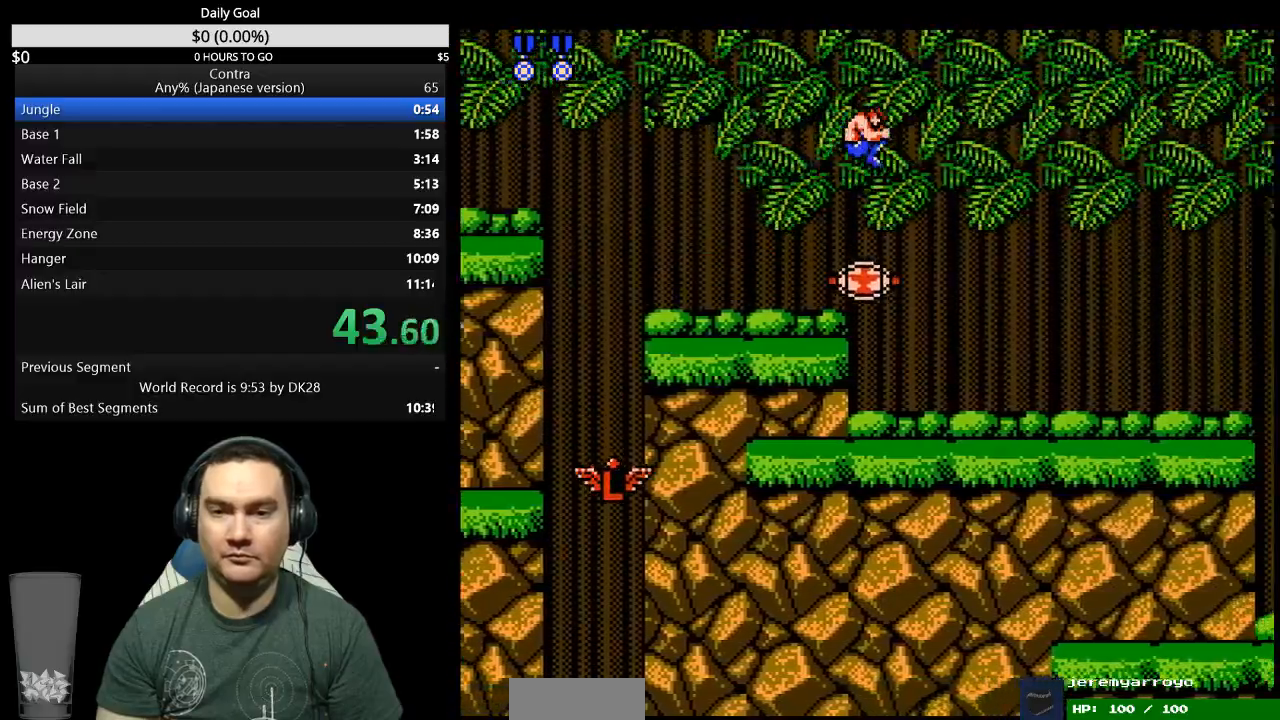
{"buttons": ["B", "DPAD_DOWN", "DPAD_RIGHT"], "events": [[133, "B", "down"], [400, "B", "up"], [467, "B", "down"]]}
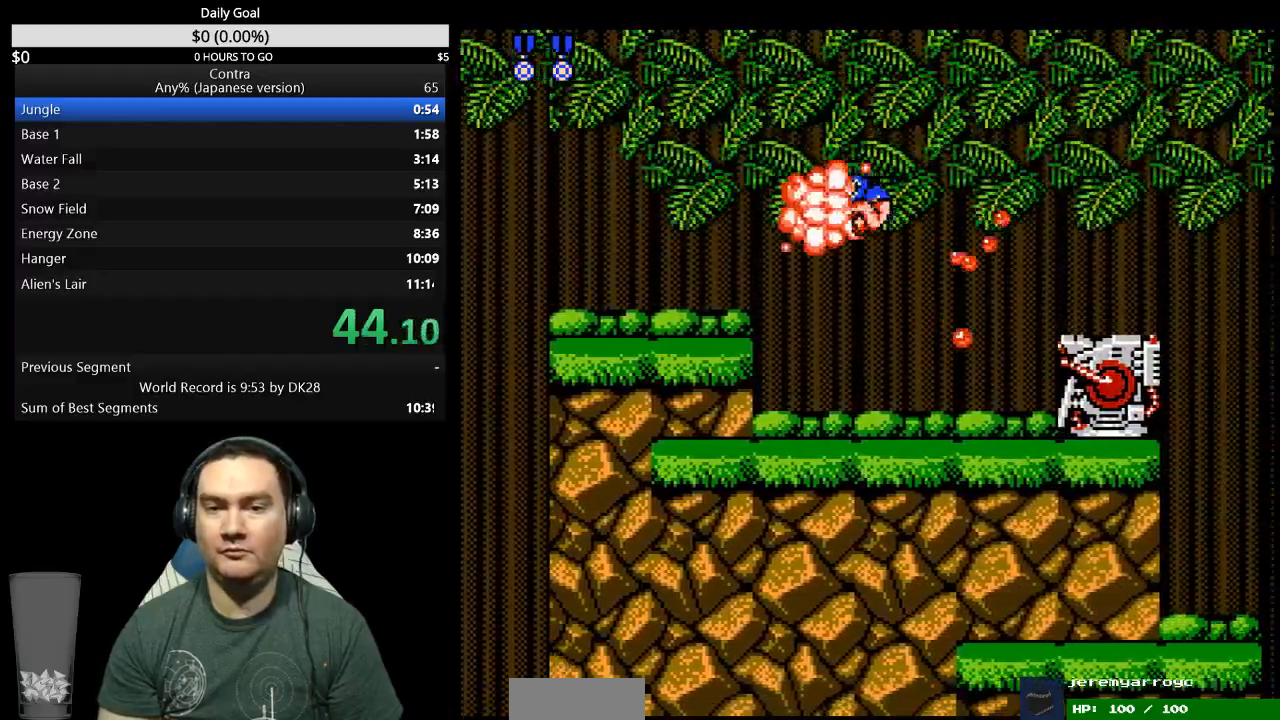
{"buttons": ["A", "B", "DPAD_RIGHT"], "events": [[100, "DPAD_DOWN", "up"], [133, "B", "up"], [400, "A", "down"], [500, "B", "down"]]}
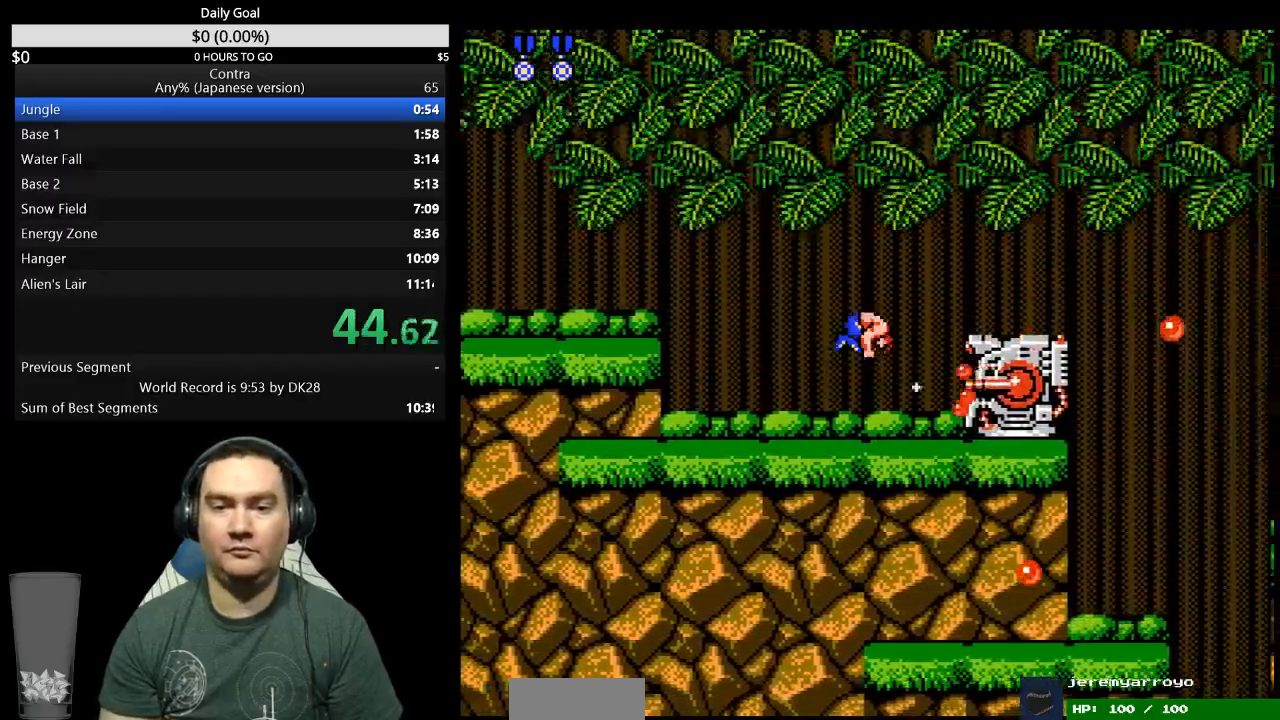
{"buttons": ["DPAD_RIGHT"], "events": [[67, "A", "up"], [67, "B", "up"]]}
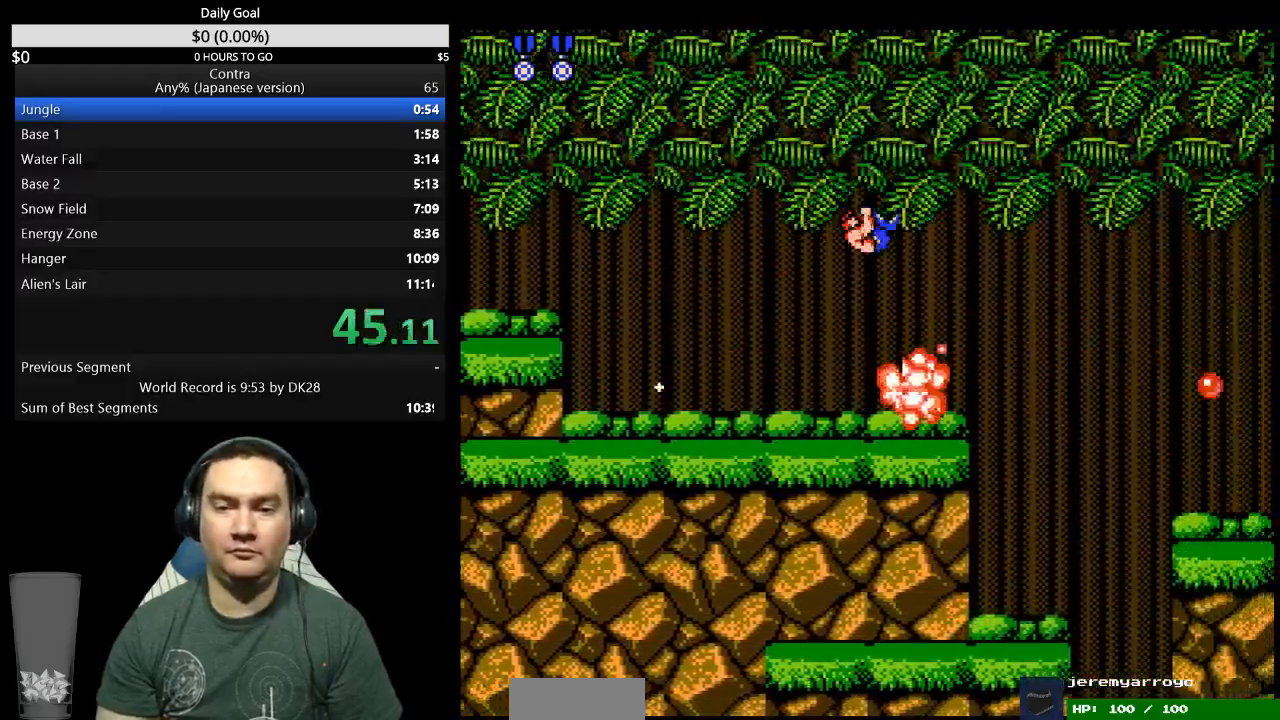
{"buttons": ["A", "DPAD_RIGHT"], "events": [[500, "A", "down"]]}
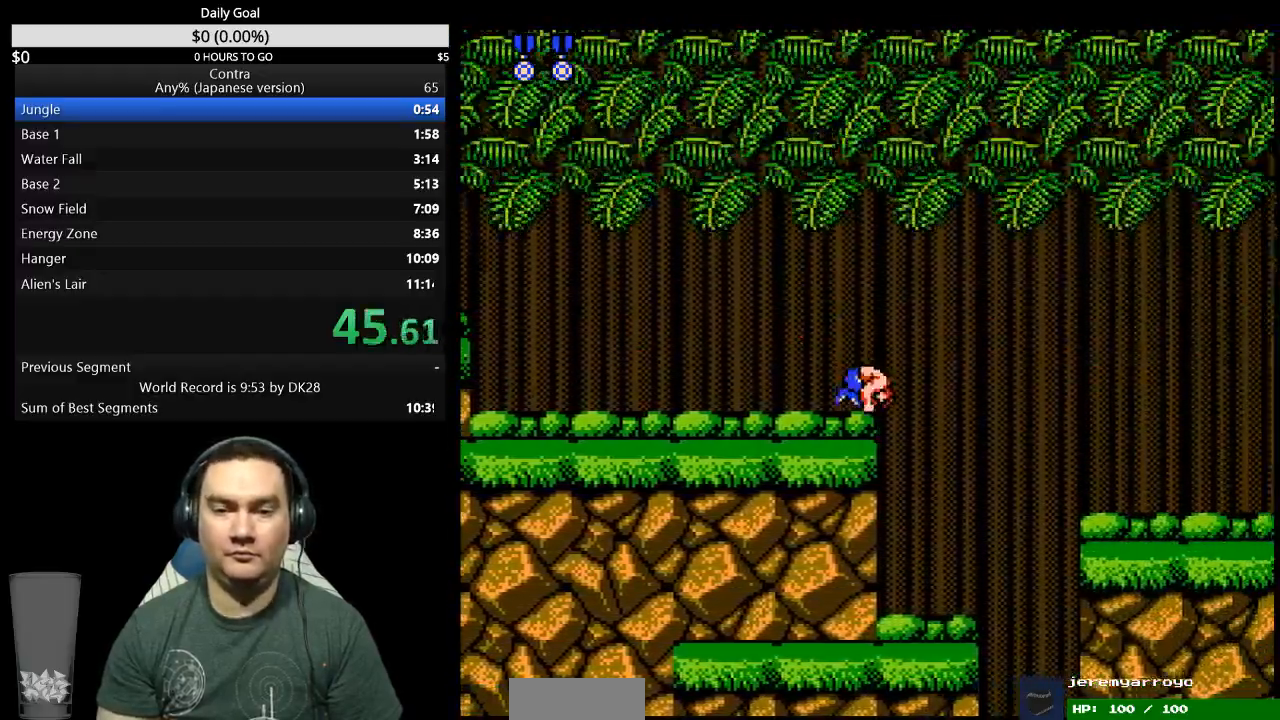
{"buttons": ["A", "DPAD_RIGHT"], "events": []}
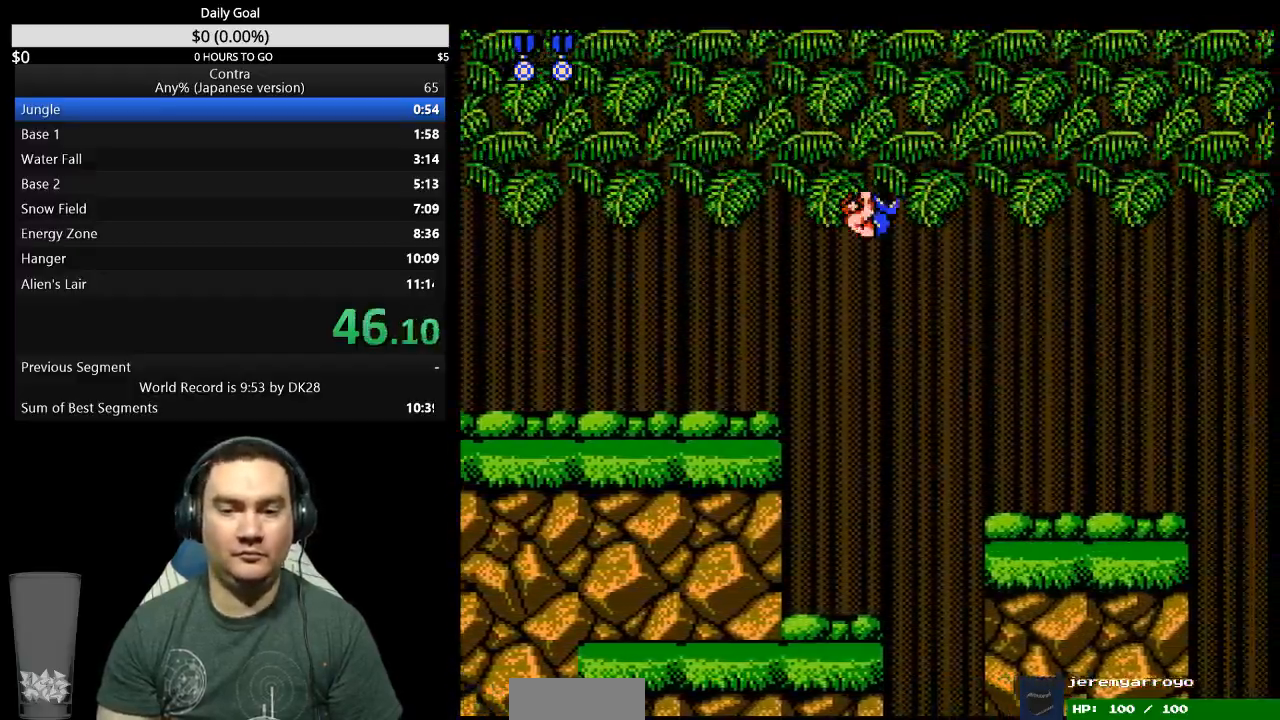
{"buttons": ["DPAD_RIGHT"], "events": [[200, "A", "up"]]}
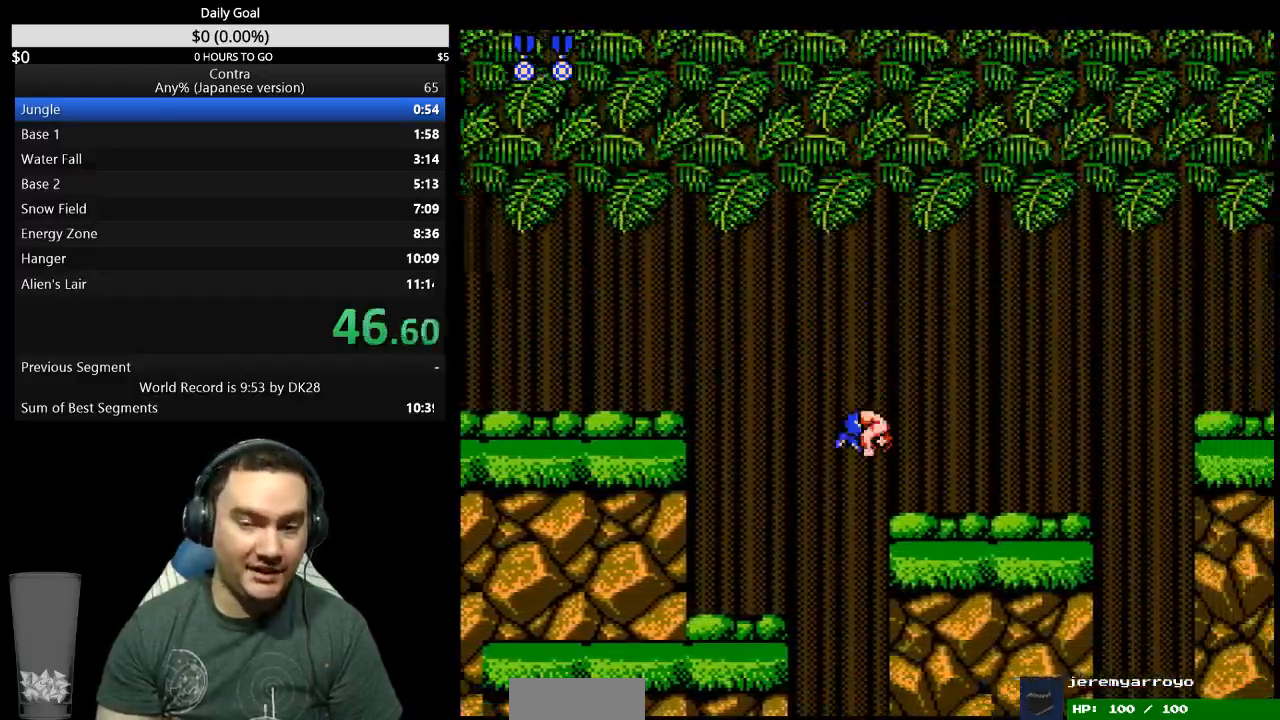
{"buttons": [], "events": [[467, "DPAD_RIGHT", "up"]]}